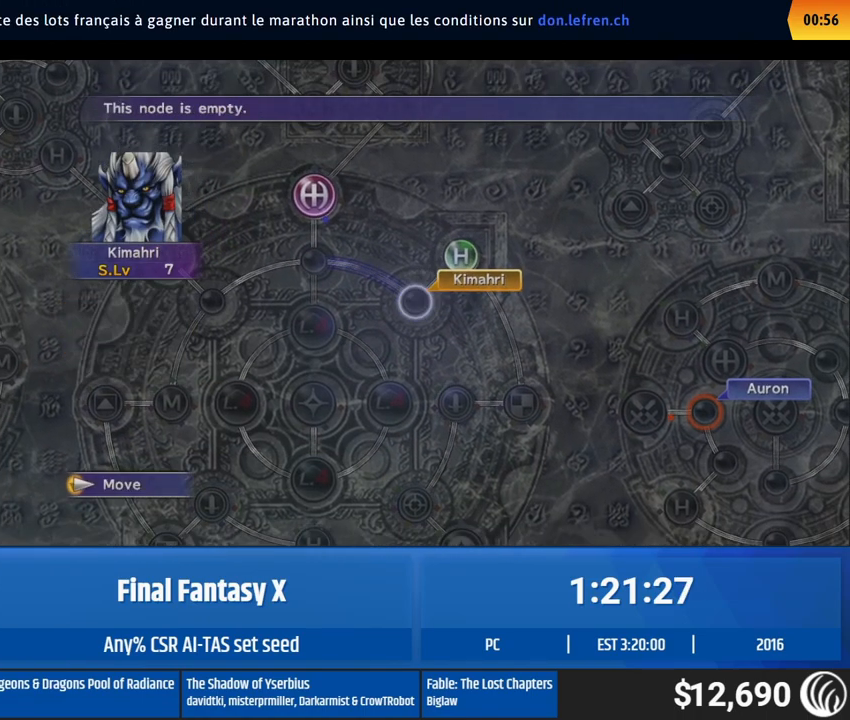
Gameplay with a controller (Xbox layout); each line is a JSON object with the inputs held at the frame after it. "events" lists button and stick changes between this image and that frame as [ms after this image, input, new state], when the widget could be followed in between. Not read: L1 L3 R1 R3 right_stick.
{"buttons": [], "left_stick": "center", "events": [[50, "DPAD_LEFT", "up"], [150, "DPAD_UP", "down"], [217, "DPAD_UP", "up"]]}
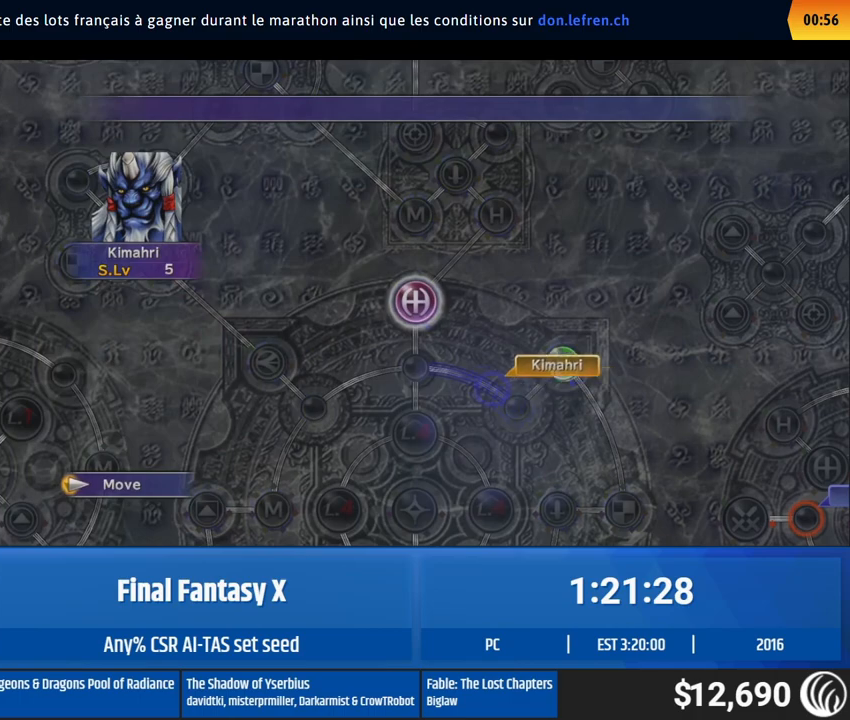
{"buttons": [], "left_stick": "center", "events": []}
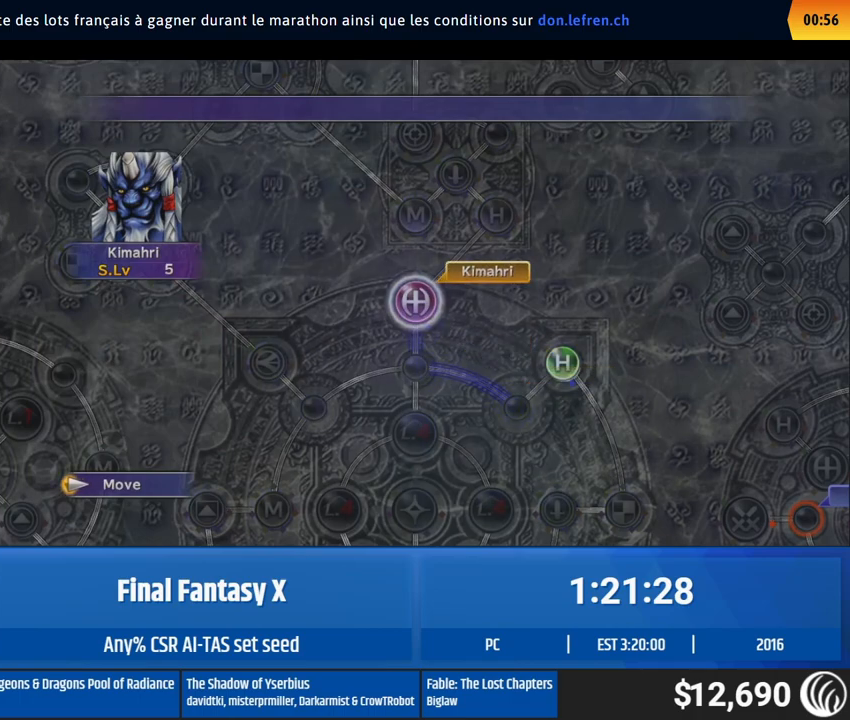
{"buttons": [], "left_stick": "center", "events": []}
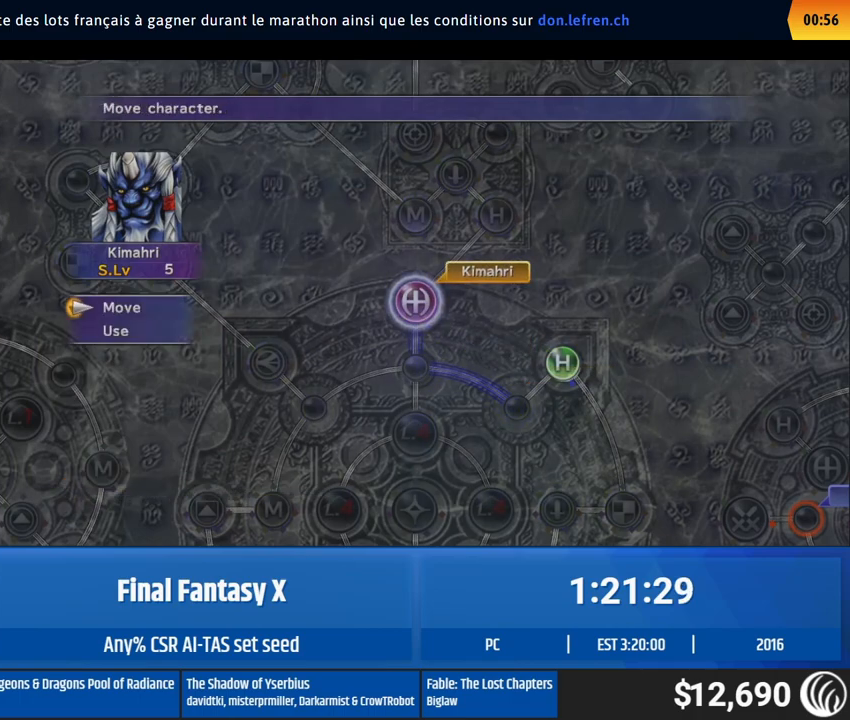
{"buttons": [], "left_stick": "center", "events": [[83, "DPAD_DOWN", "down"], [150, "DPAD_DOWN", "up"]]}
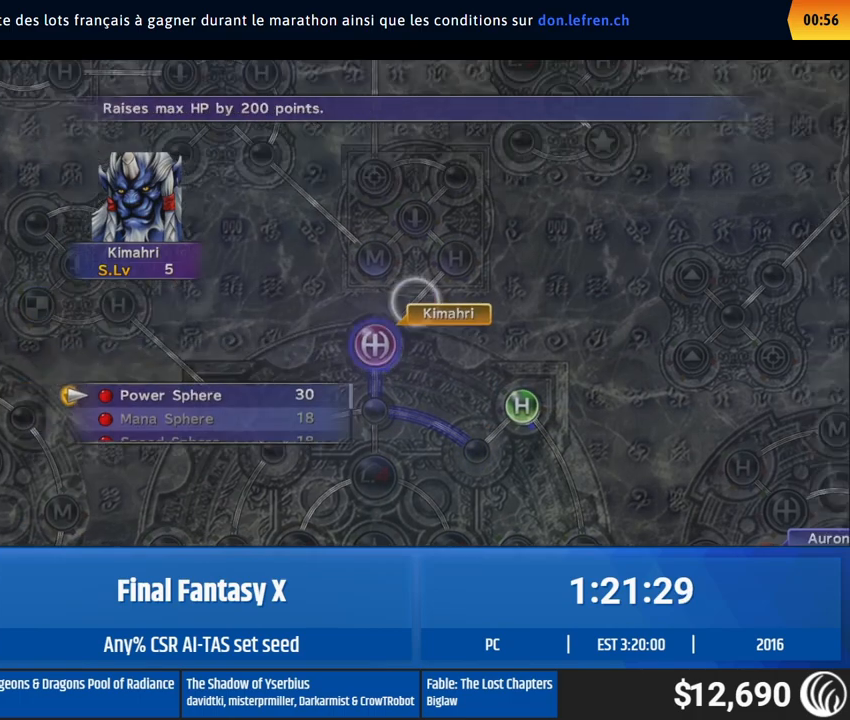
{"buttons": [], "left_stick": "center", "events": []}
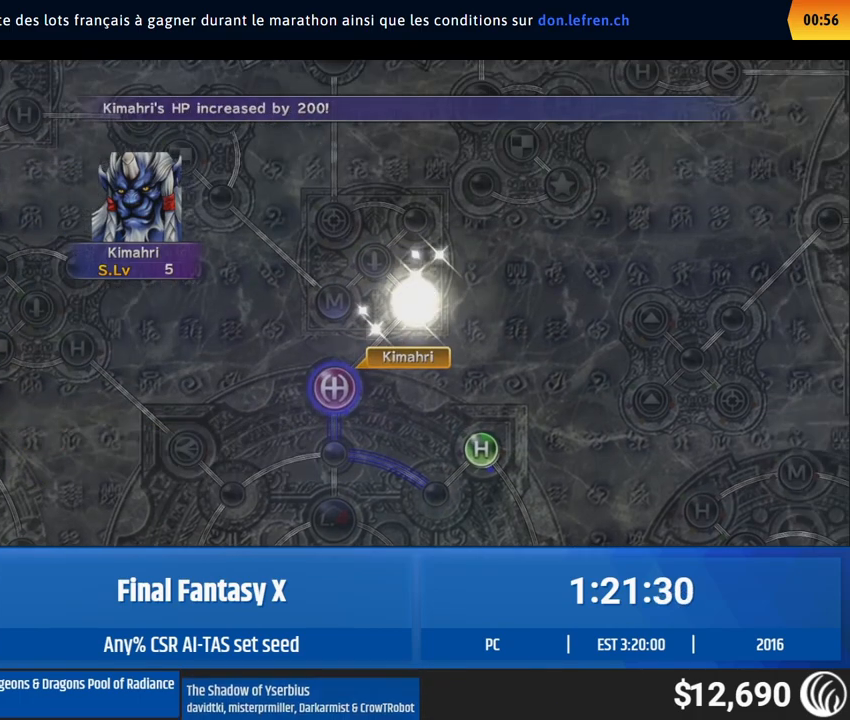
{"buttons": [], "left_stick": "center", "events": []}
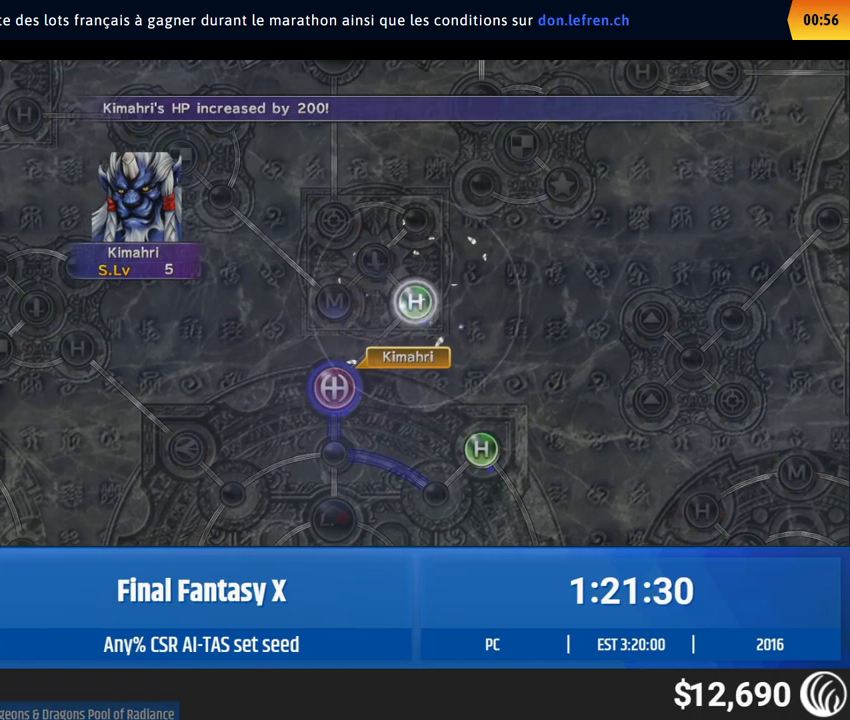
{"buttons": [], "left_stick": "center", "events": []}
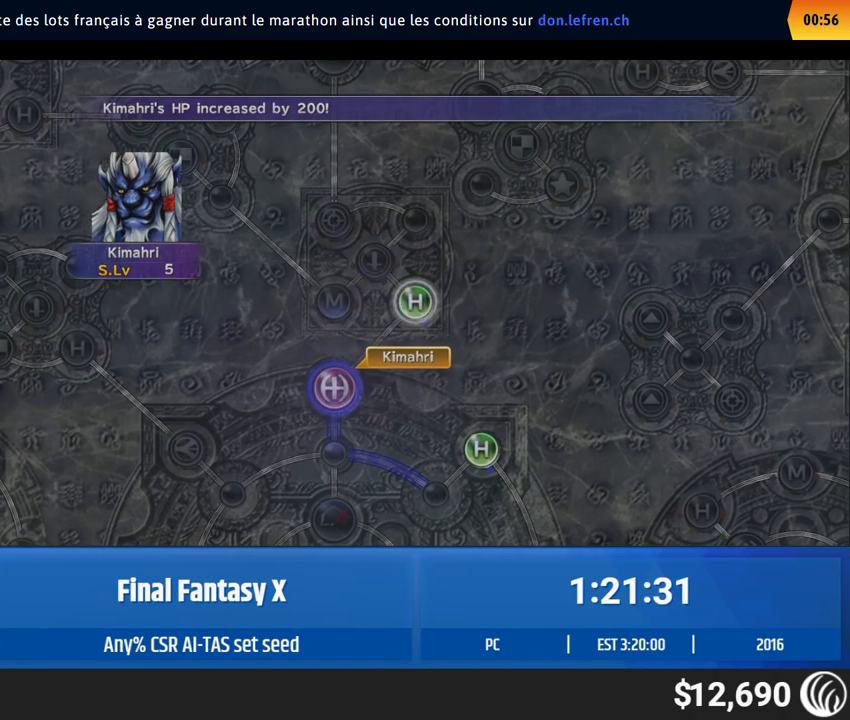
{"buttons": [], "left_stick": "center", "events": []}
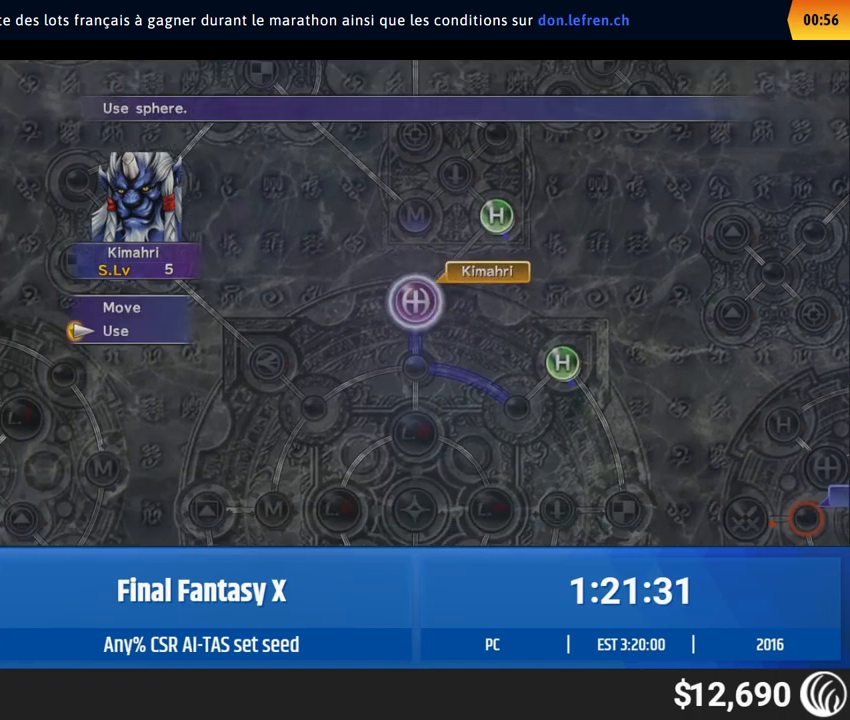
{"buttons": [], "left_stick": "center", "events": [[17, "DPAD_UP", "down"], [83, "DPAD_UP", "up"], [383, "DPAD_LEFT", "down"], [450, "DPAD_LEFT", "up"]]}
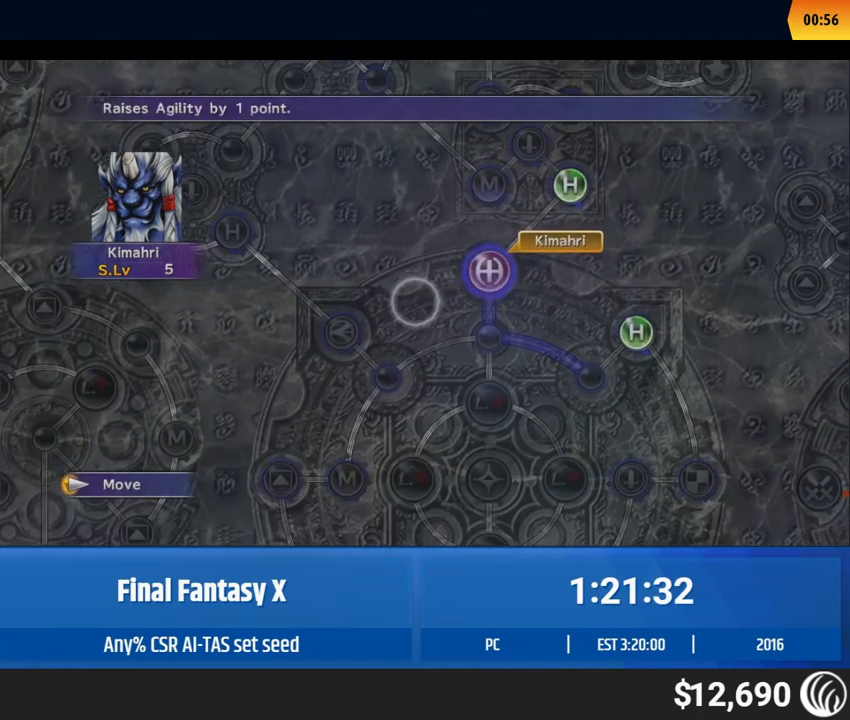
{"buttons": [], "left_stick": "center", "events": []}
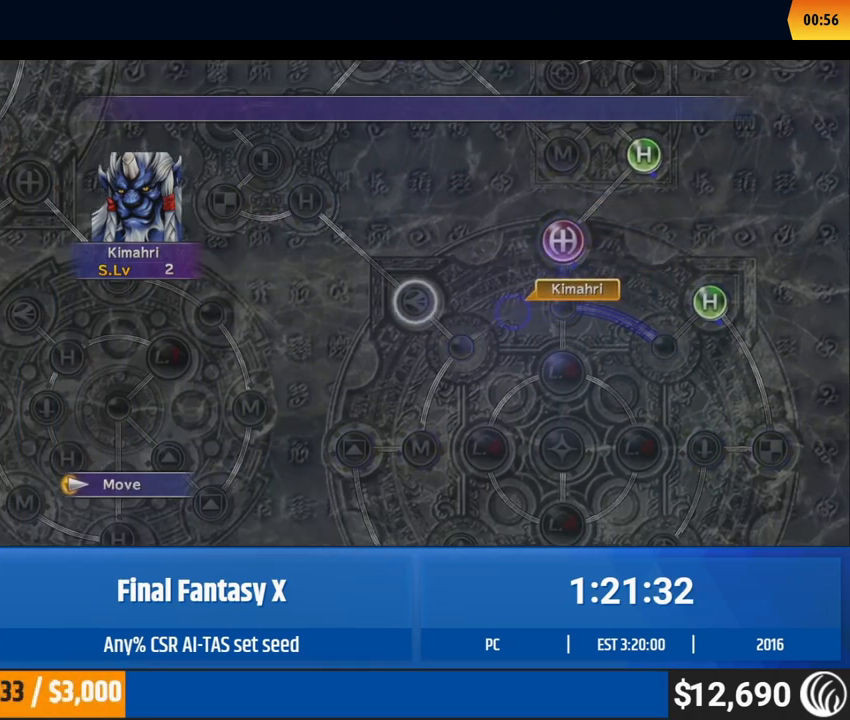
{"buttons": [], "left_stick": "center", "events": []}
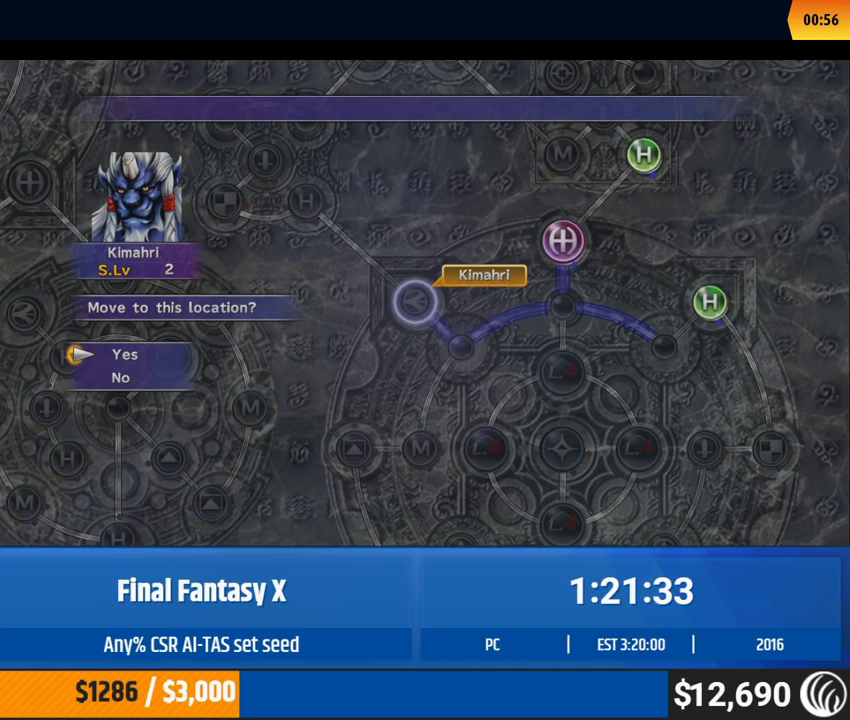
{"buttons": [], "left_stick": "center", "events": []}
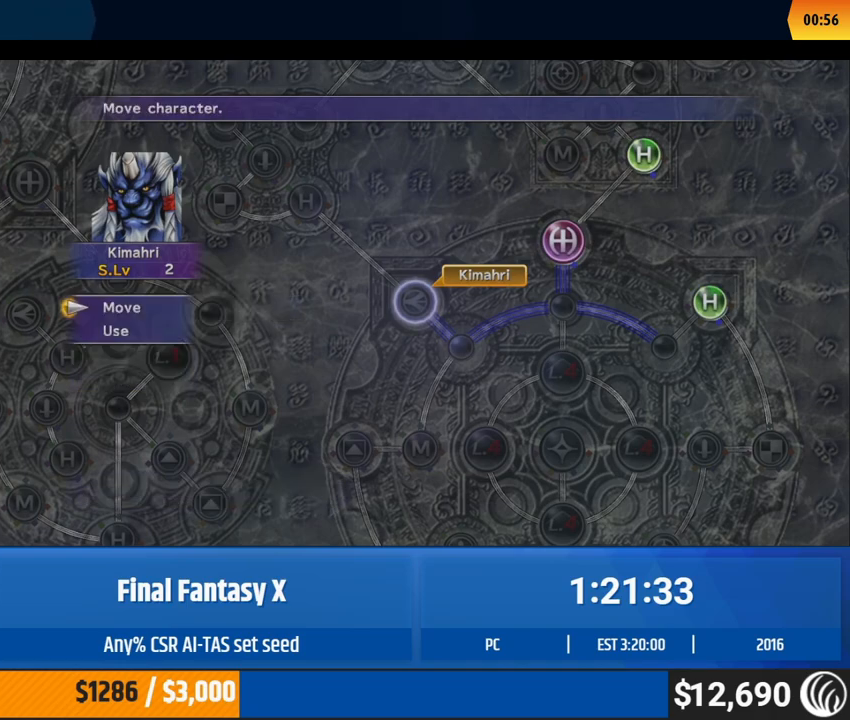
{"buttons": [], "left_stick": "center", "events": [[17, "DPAD_DOWN", "down"], [83, "DPAD_DOWN", "up"]]}
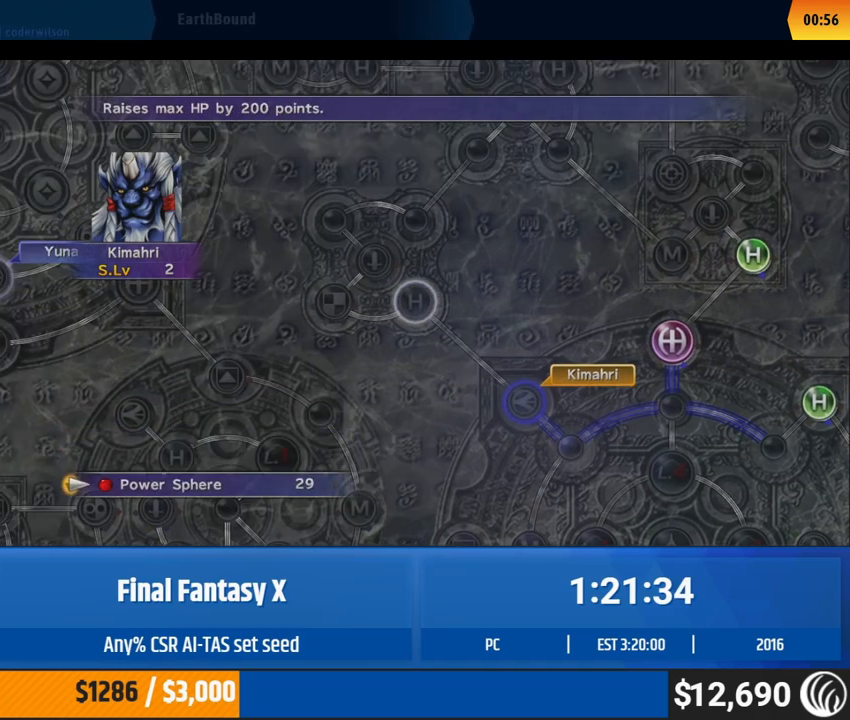
{"buttons": [], "left_stick": "center", "events": []}
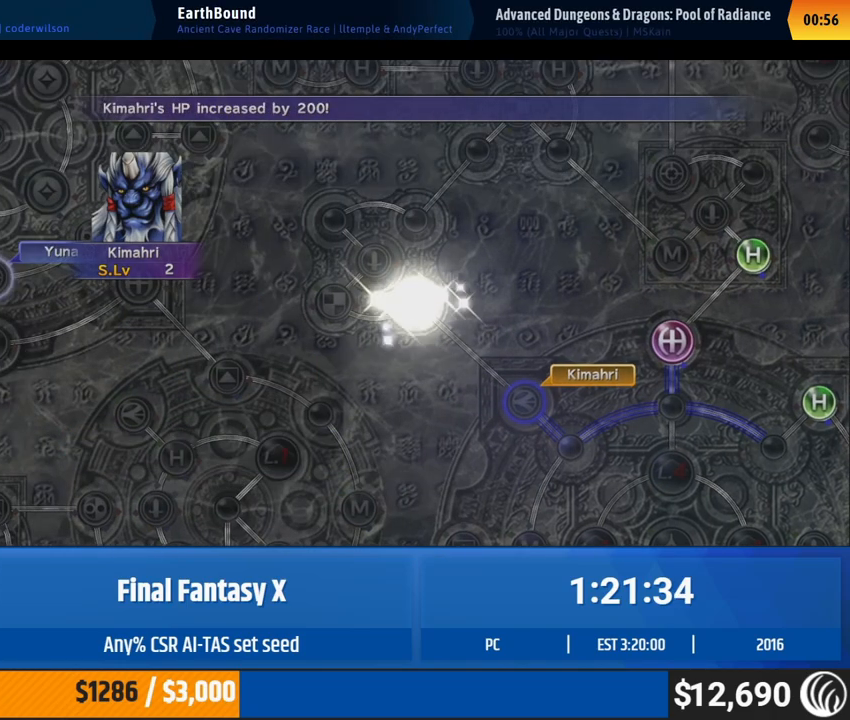
{"buttons": [], "left_stick": "center", "events": []}
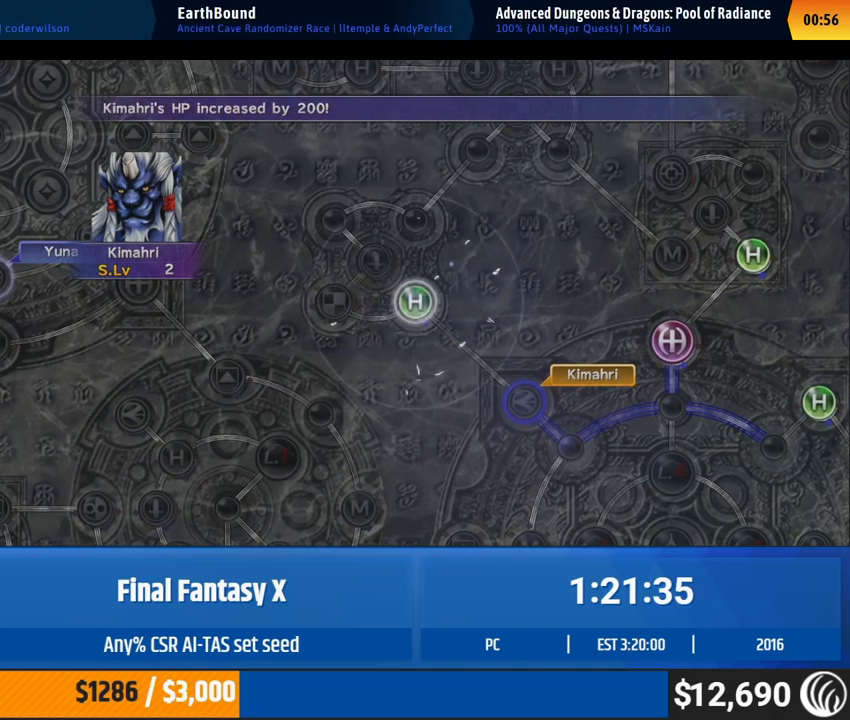
{"buttons": [], "left_stick": "center", "events": []}
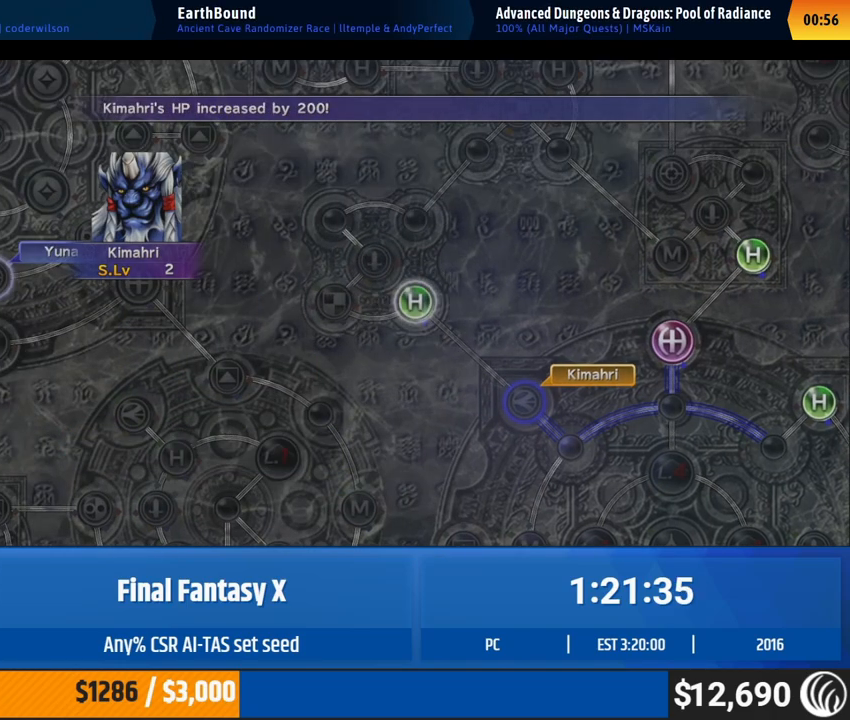
{"buttons": [], "left_stick": "center", "events": []}
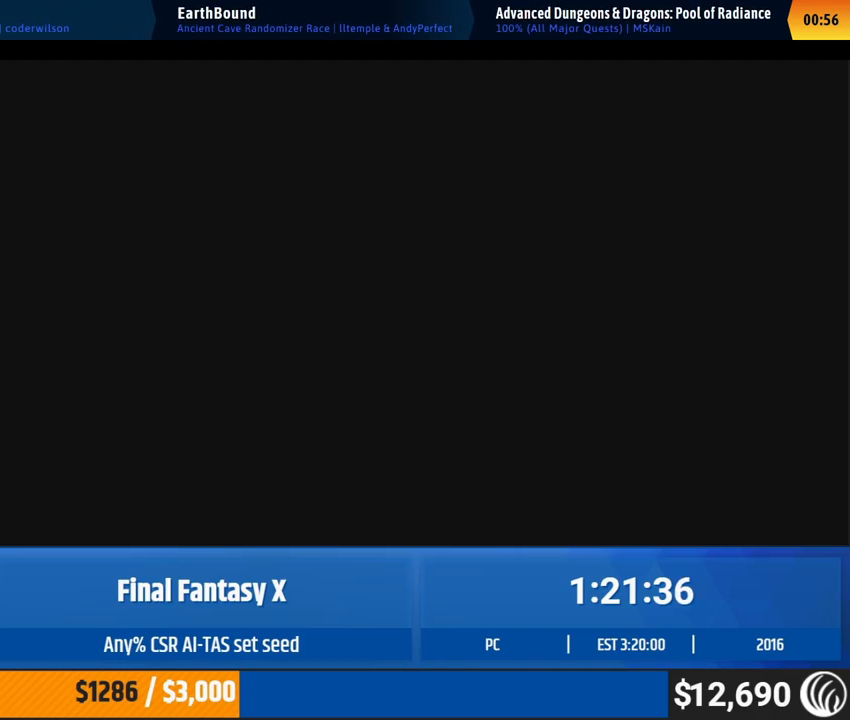
{"buttons": [], "left_stick": "center", "events": [[300, "DPAD_DOWN", "down"], [317, "DPAD_DOWN", "up"], [333, "DPAD_DOWN", "down"], [350, "DPAD_DOWN", "up"], [367, "DPAD_DOWN", "down"], [383, "DPAD_DOWN", "up"], [433, "DPAD_DOWN", "down"], [450, "DPAD_DOWN", "up"], [467, "DPAD_DOWN", "down"], [483, "DPAD_DOWN", "up"]]}
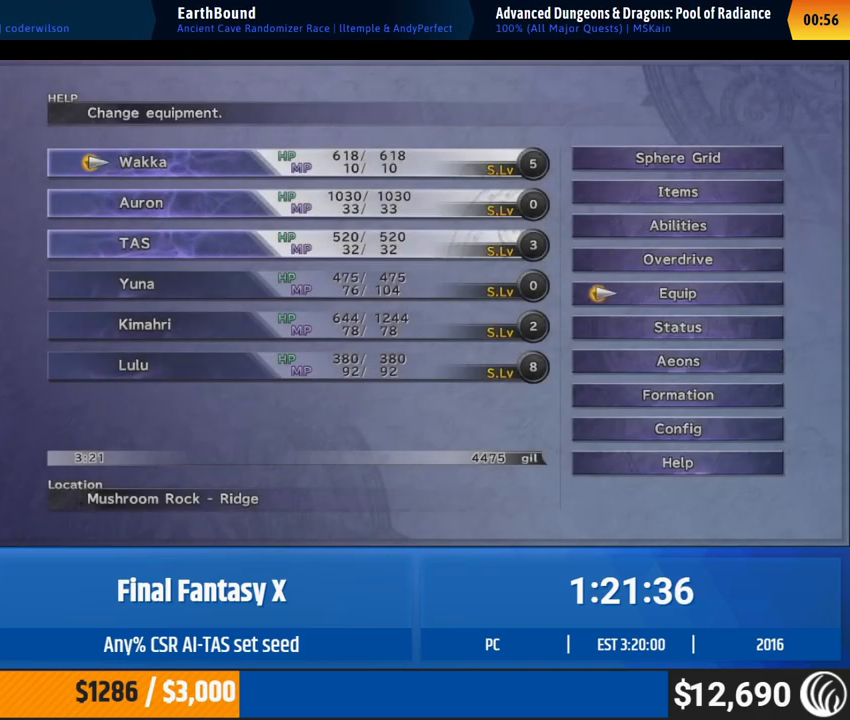
{"buttons": [], "left_stick": "center", "events": []}